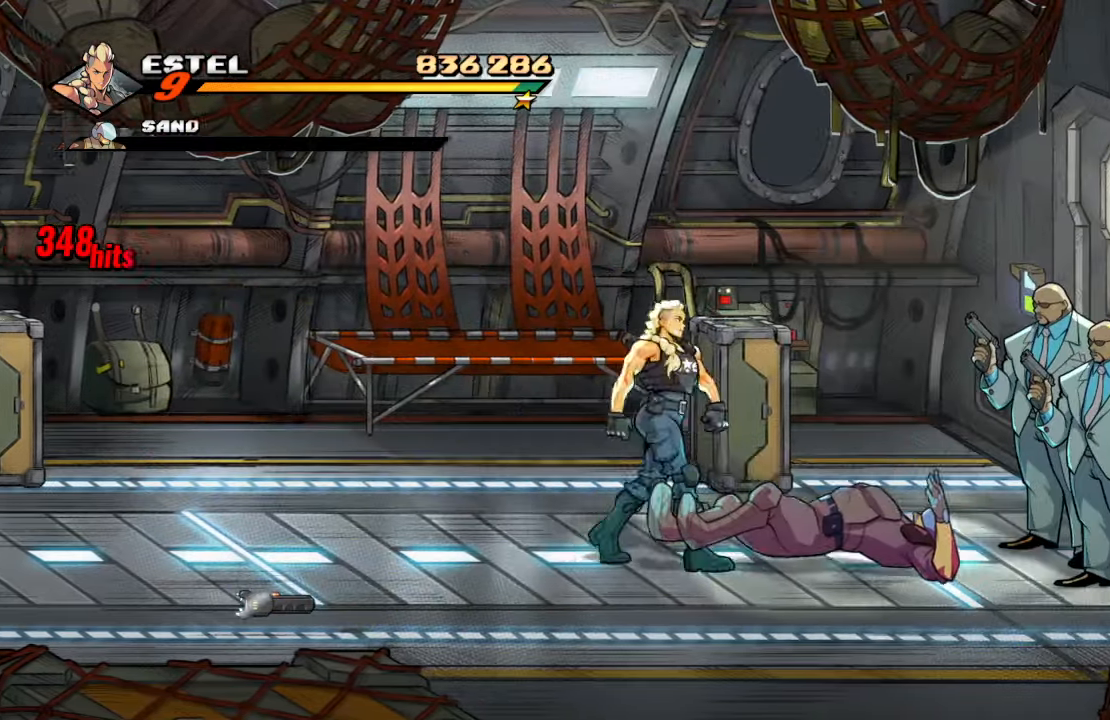
Gameplay with a controller (PlayStation layout); each line is a JSON object with the inputs held at the frame after it. "events" lists button and stick changes between this image and that frame as [ms after this image, input, new state], when the widget could be followed in between. Not read: L3 R3.
{"buttons": ["SQUARE"], "left_stick": "center", "right_stick": "center", "events": [[116, "SQUARE", "up"], [166, "SQUARE", "down"], [300, "SQUARE", "up"], [333, "SQUARE", "down"], [383, "DPAD_RIGHT", "up"]]}
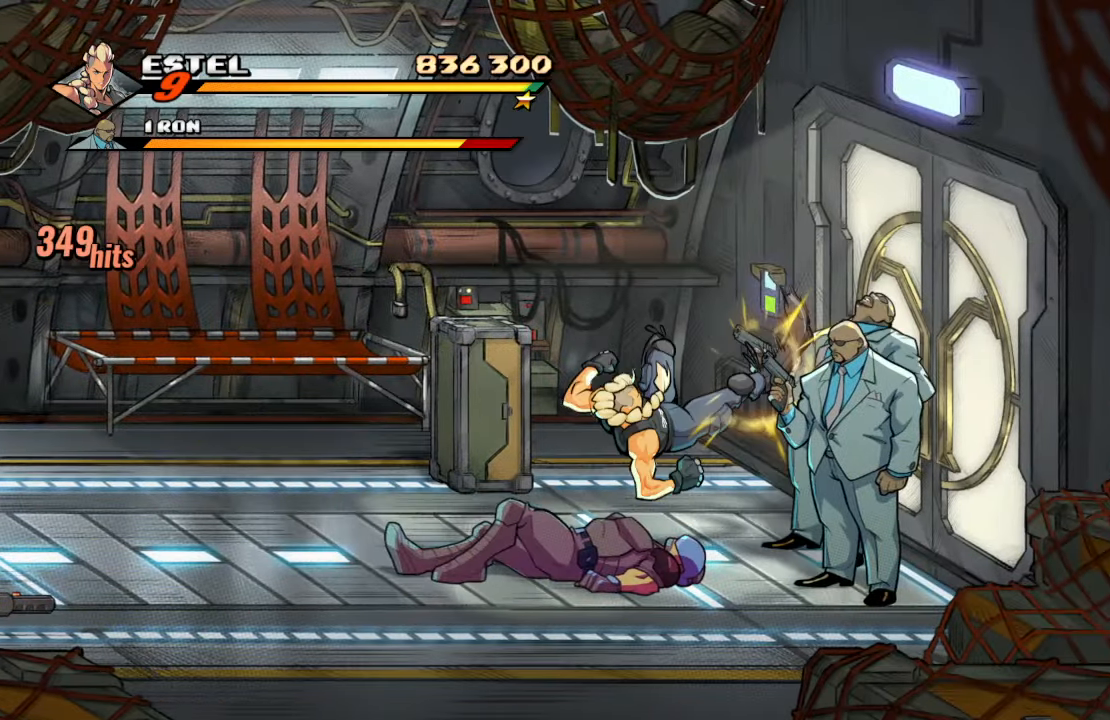
{"buttons": ["TRIANGLE"], "left_stick": "center", "right_stick": "center", "events": [[16, "SQUARE", "up"], [200, "TRIANGLE", "down"], [333, "TRIANGLE", "up"], [366, "TRIANGLE", "down"]]}
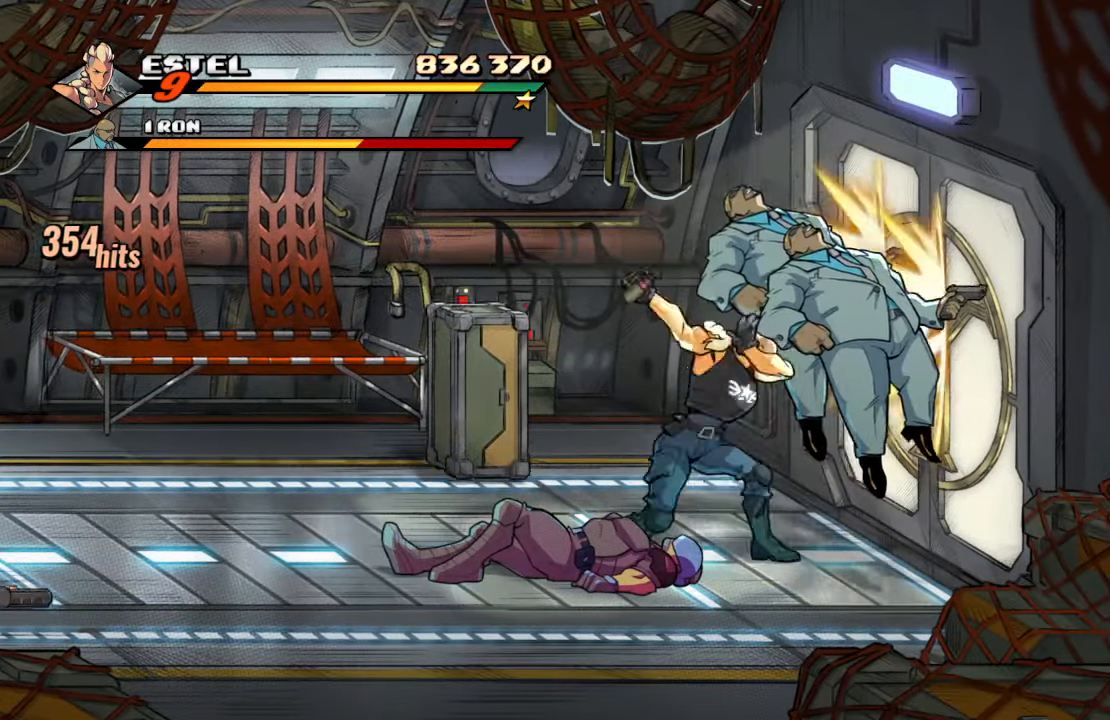
{"buttons": ["DPAD_RIGHT"], "left_stick": "center", "right_stick": "center", "events": [[100, "TRIANGLE", "up"], [383, "DPAD_RIGHT", "down"]]}
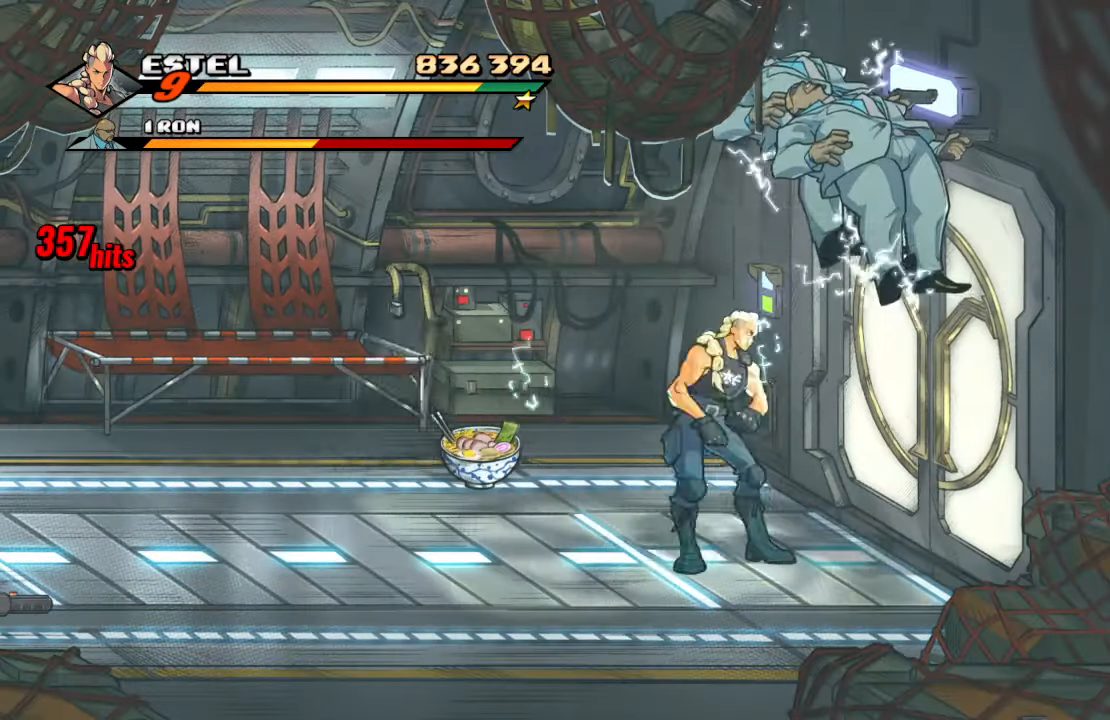
{"buttons": ["TRIANGLE"], "left_stick": "center", "right_stick": "center", "events": [[66, "CROSS", "down"], [66, "DPAD_DOWN", "down"], [216, "SQUARE", "down"], [283, "CROSS", "up"], [333, "SQUARE", "up"], [383, "TRIANGLE", "down"], [466, "DPAD_DOWN", "up"], [466, "DPAD_RIGHT", "up"]]}
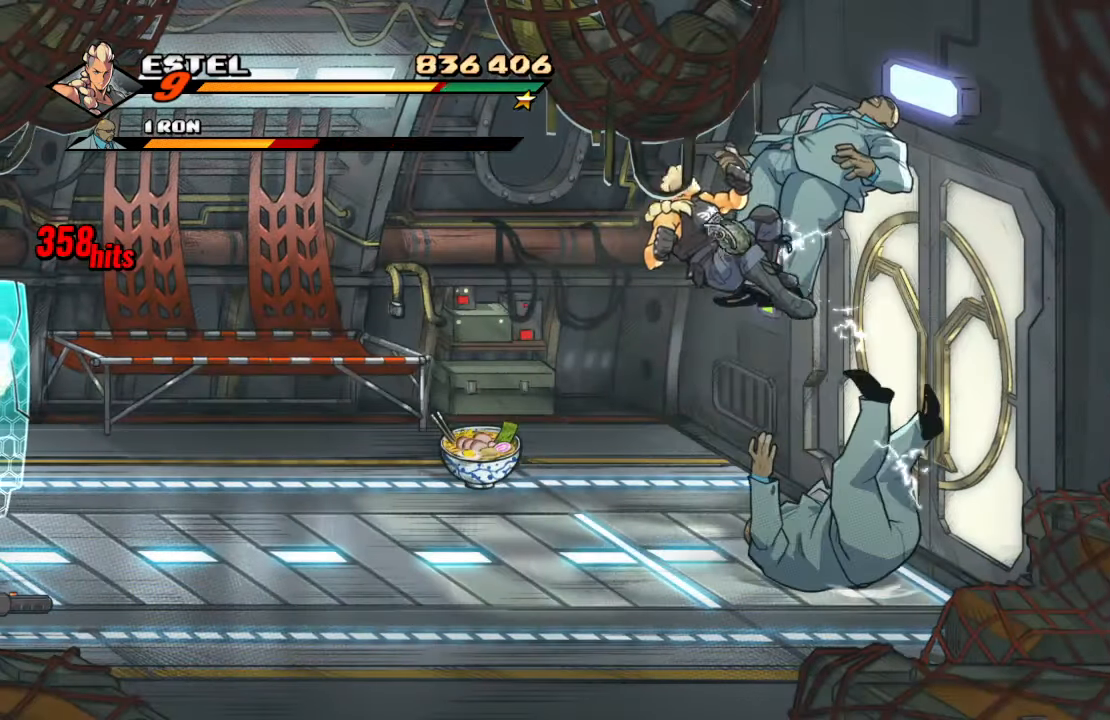
{"buttons": [], "left_stick": "center", "right_stick": "center", "events": [[16, "TRIANGLE", "up"]]}
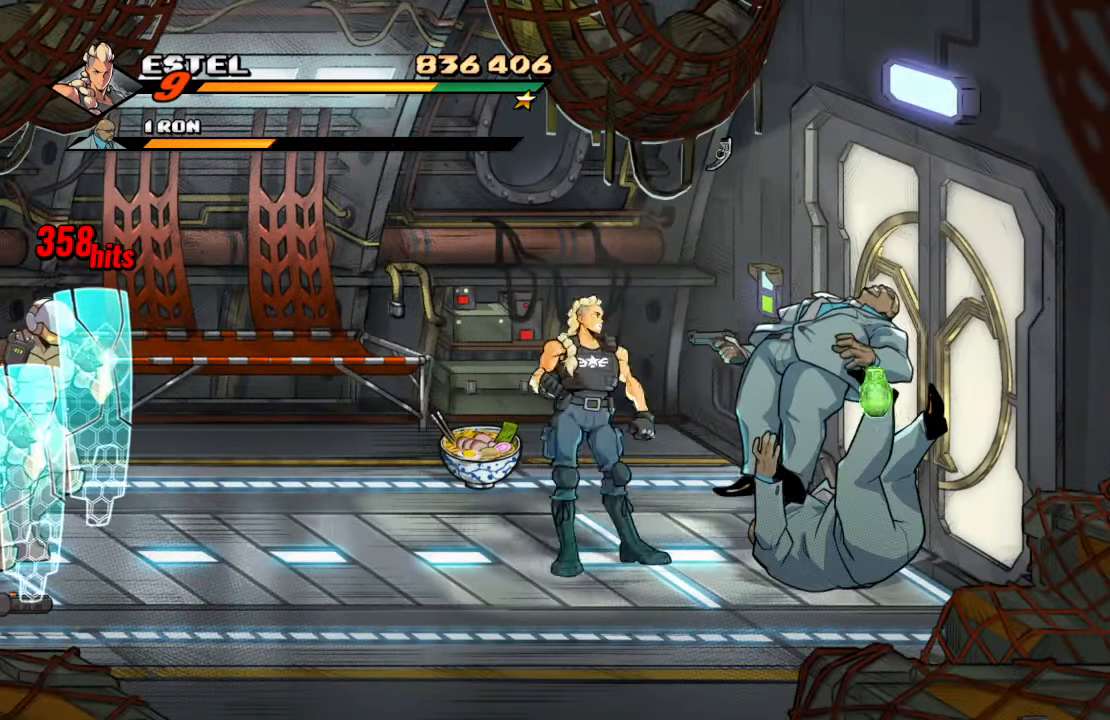
{"buttons": ["SQUARE", "DPAD_RIGHT"], "left_stick": "center", "right_stick": "center", "events": [[16, "CROSS", "down"], [116, "DPAD_RIGHT", "down"], [166, "CROSS", "up"], [383, "SQUARE", "down"]]}
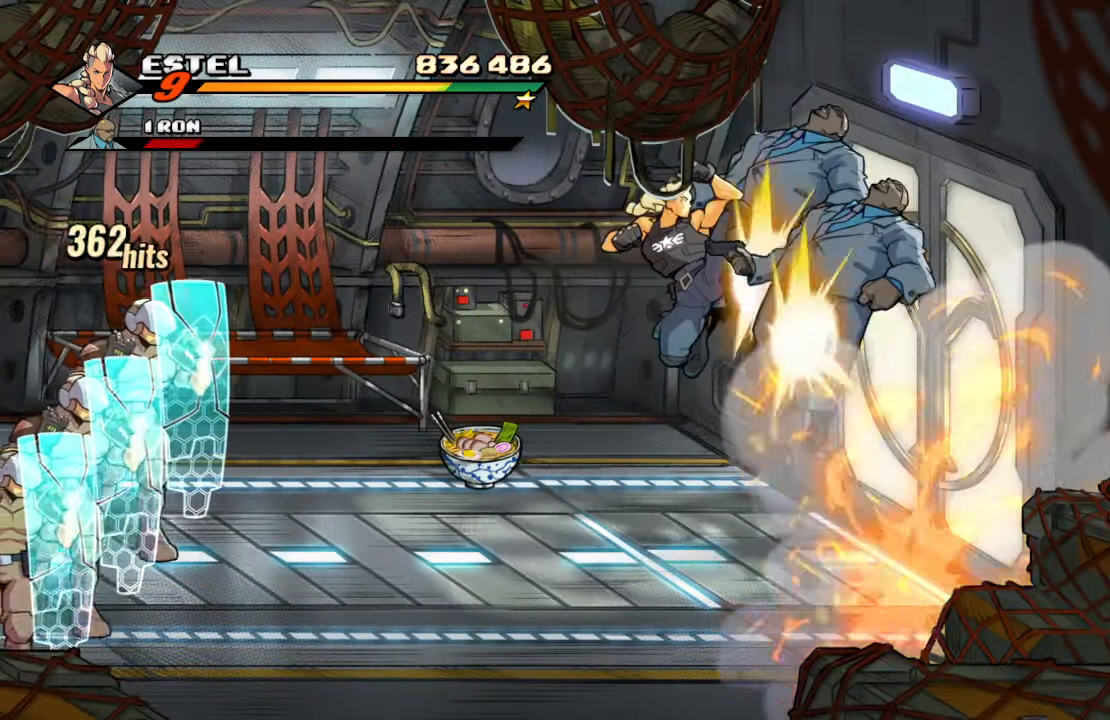
{"buttons": ["SQUARE", "DPAD_LEFT"], "left_stick": "center", "right_stick": "center", "events": [[66, "DPAD_RIGHT", "up"], [116, "SQUARE", "up"], [350, "DPAD_LEFT", "down"], [450, "SQUARE", "down"]]}
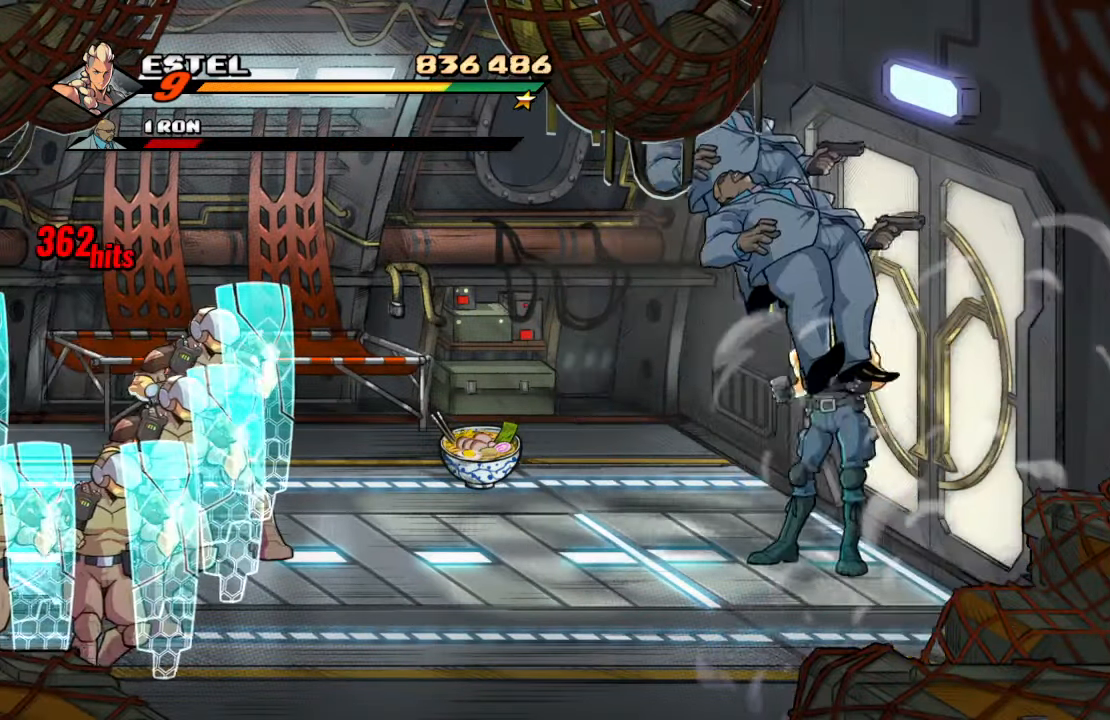
{"buttons": ["CROSS", "DPAD_LEFT"], "left_stick": "center", "right_stick": "center", "events": [[100, "DPAD_LEFT", "up"], [100, "SQUARE", "up"], [217, "DPAD_LEFT", "down"], [450, "CROSS", "down"]]}
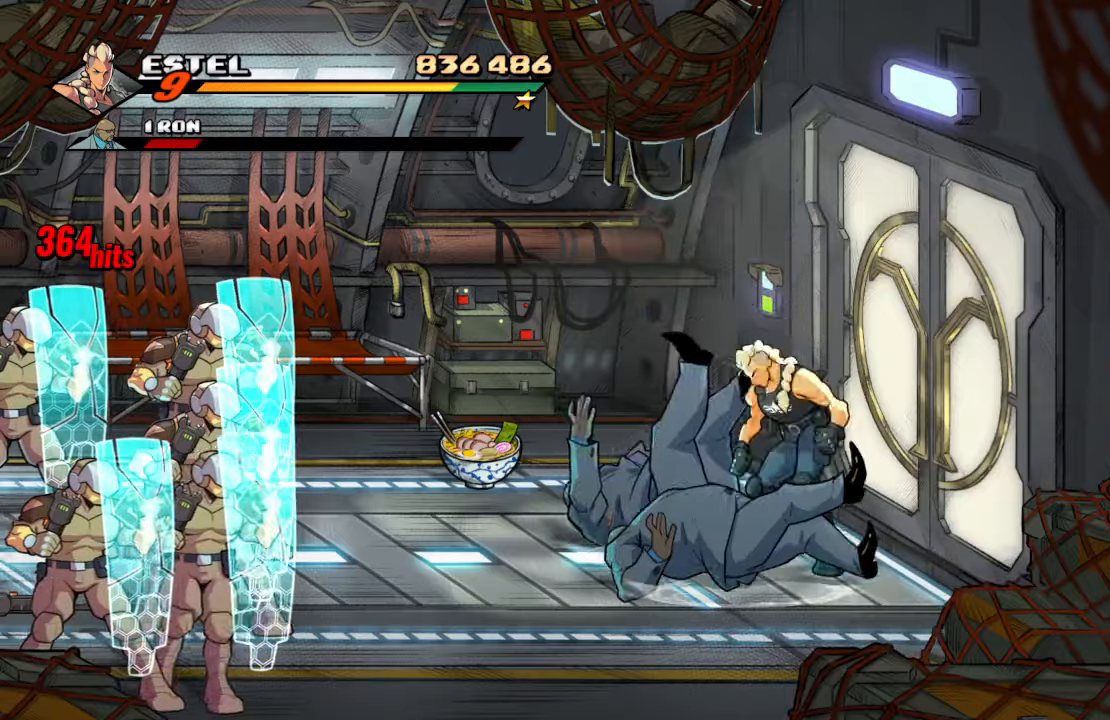
{"buttons": ["DPAD_LEFT"], "left_stick": "center", "right_stick": "center", "events": [[83, "CROSS", "up"], [283, "TRIANGLE", "down"], [450, "TRIANGLE", "up"]]}
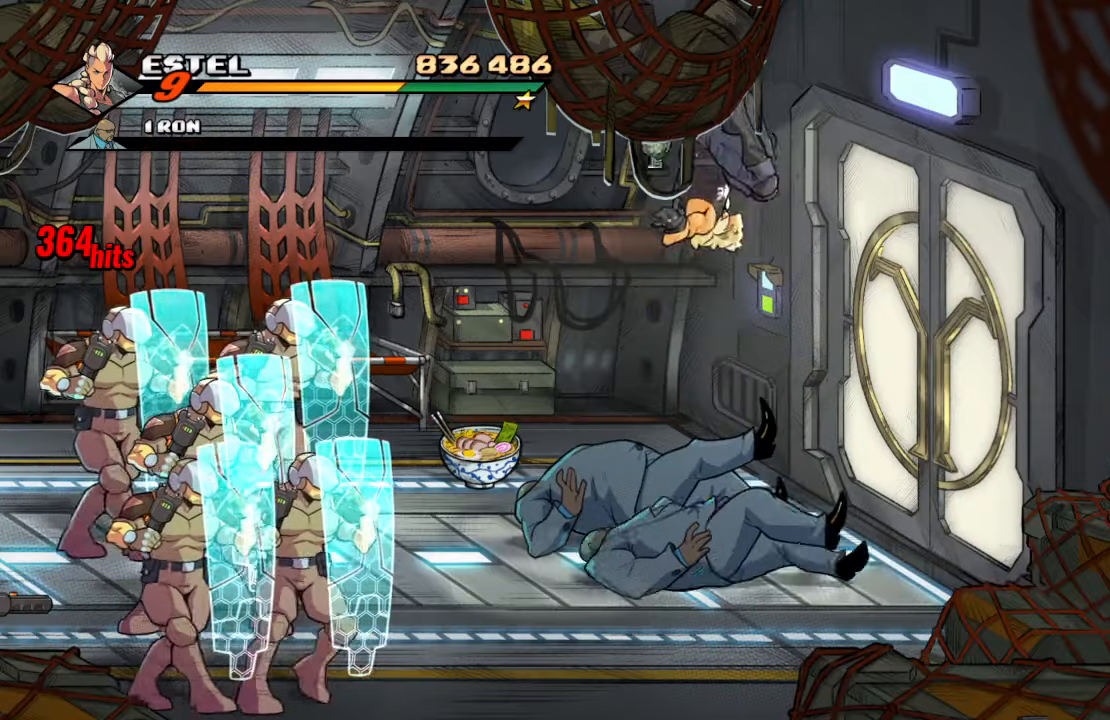
{"buttons": ["TRIANGLE", "DPAD_LEFT"], "left_stick": "center", "right_stick": "center", "events": [[250, "CROSS", "down"], [417, "CROSS", "up"], [483, "TRIANGLE", "down"]]}
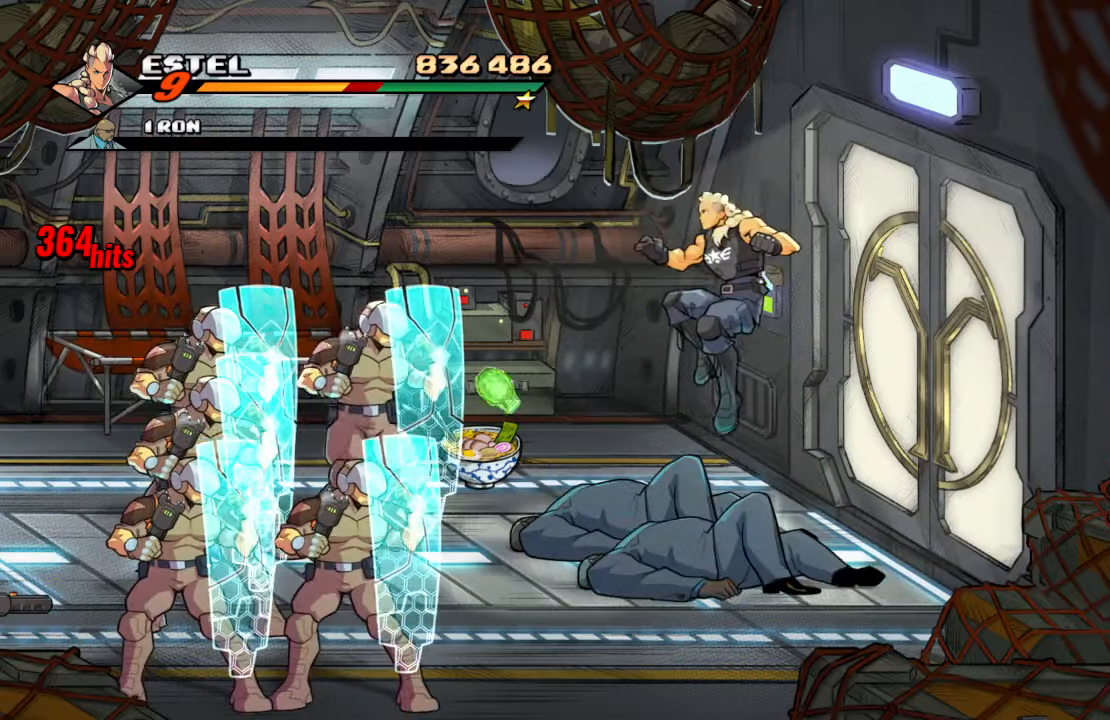
{"buttons": ["SQUARE"], "left_stick": "center", "right_stick": "center", "events": [[133, "DPAD_LEFT", "up"], [133, "TRIANGLE", "up"], [200, "SQUARE", "down"]]}
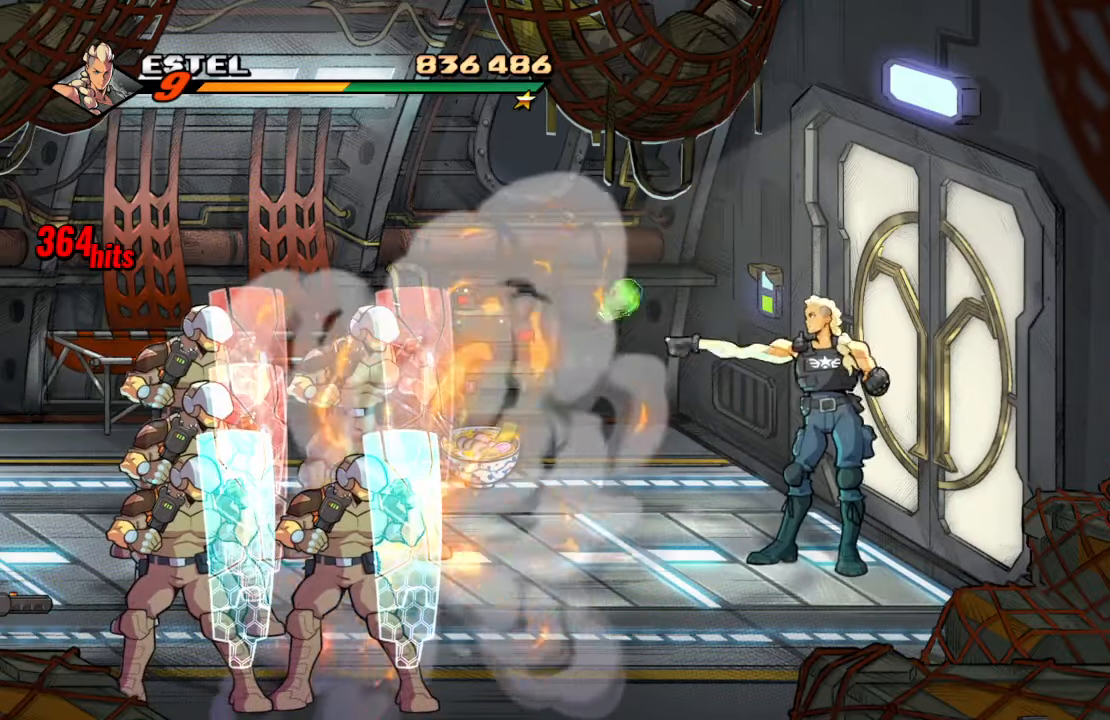
{"buttons": ["SQUARE", "DPAD_LEFT"], "left_stick": "center", "right_stick": "center", "events": [[83, "DPAD_LEFT", "down"], [100, "DPAD_UP", "down"], [350, "DPAD_UP", "up"], [367, "SQUARE", "up"], [433, "SQUARE", "down"]]}
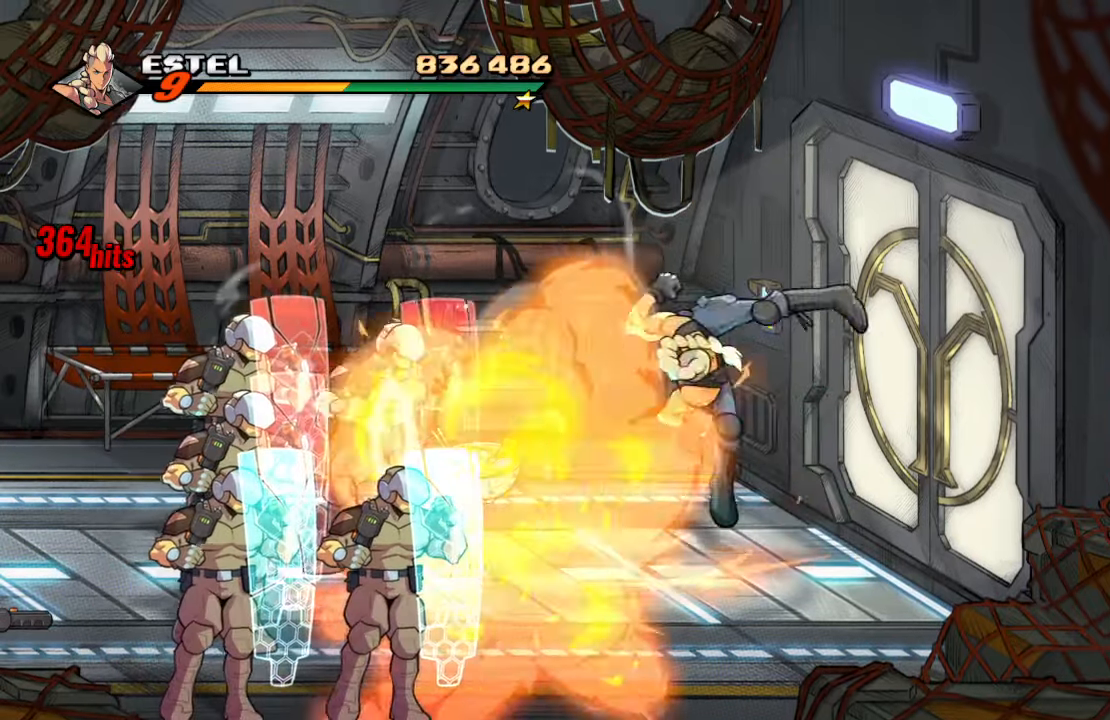
{"buttons": [], "left_stick": "center", "right_stick": "center", "events": [[50, "SQUARE", "up"], [100, "SQUARE", "down"], [250, "DPAD_LEFT", "up"], [333, "SQUARE", "up"]]}
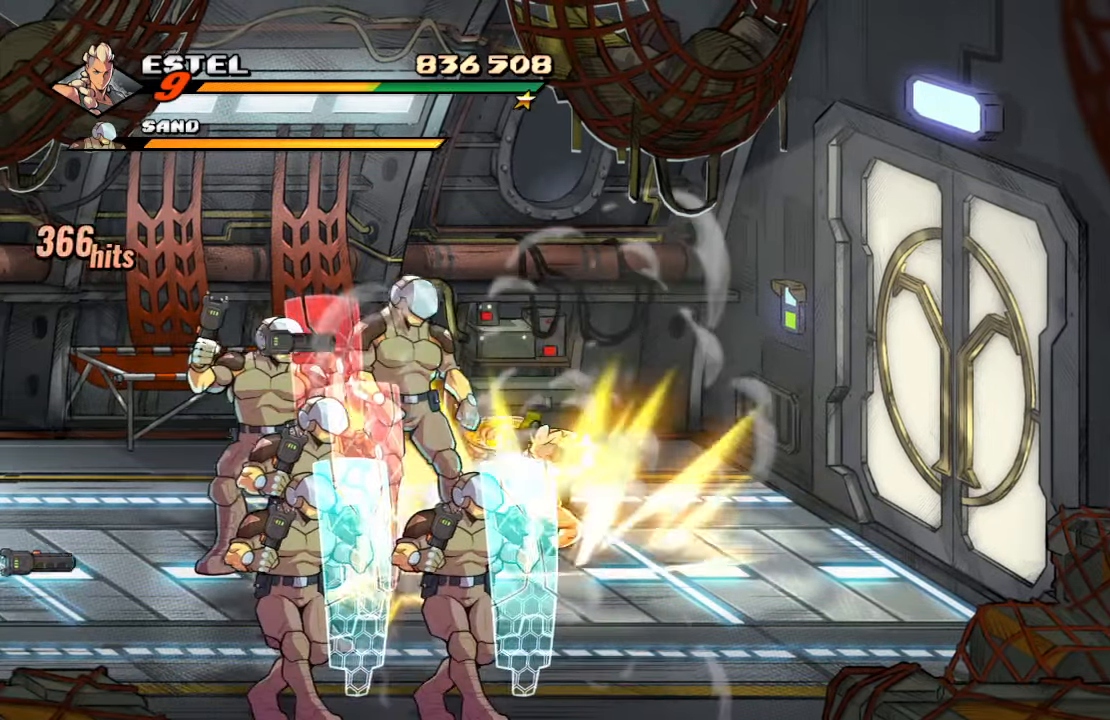
{"buttons": [], "left_stick": "center", "right_stick": "center", "events": [[17, "TRIANGLE", "down"], [150, "TRIANGLE", "up"], [200, "TRIANGLE", "down"], [367, "TRIANGLE", "up"]]}
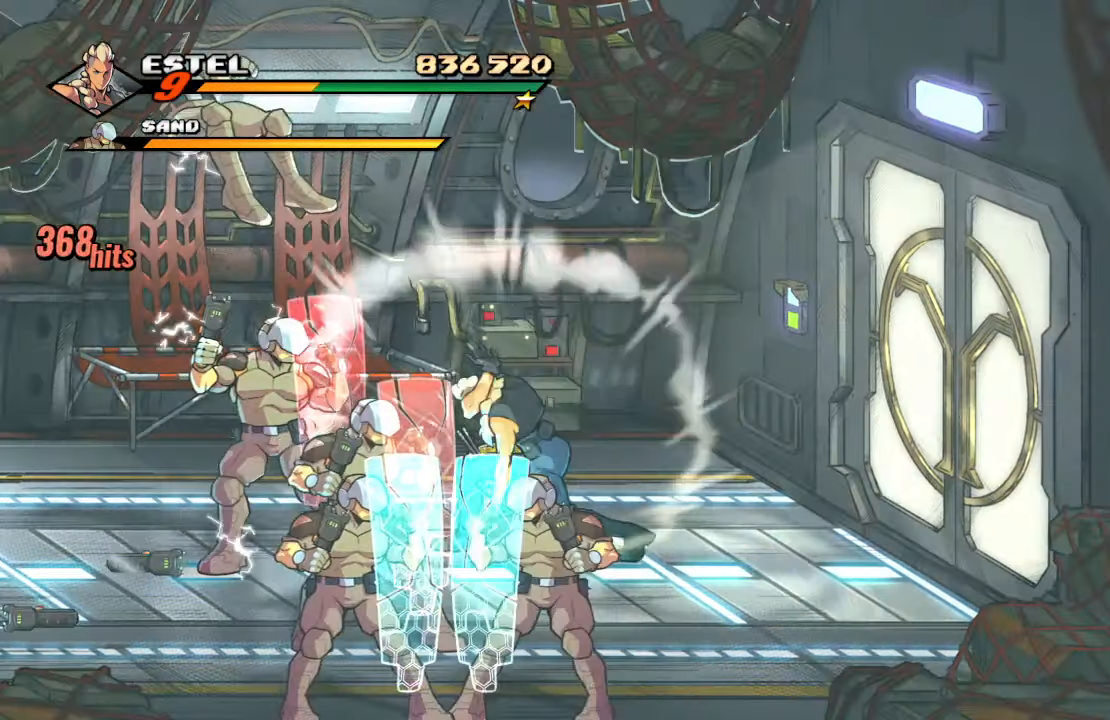
{"buttons": ["DPAD_LEFT"], "left_stick": "center", "right_stick": "center", "events": [[150, "CROSS", "down"], [400, "CROSS", "up"], [500, "DPAD_LEFT", "down"]]}
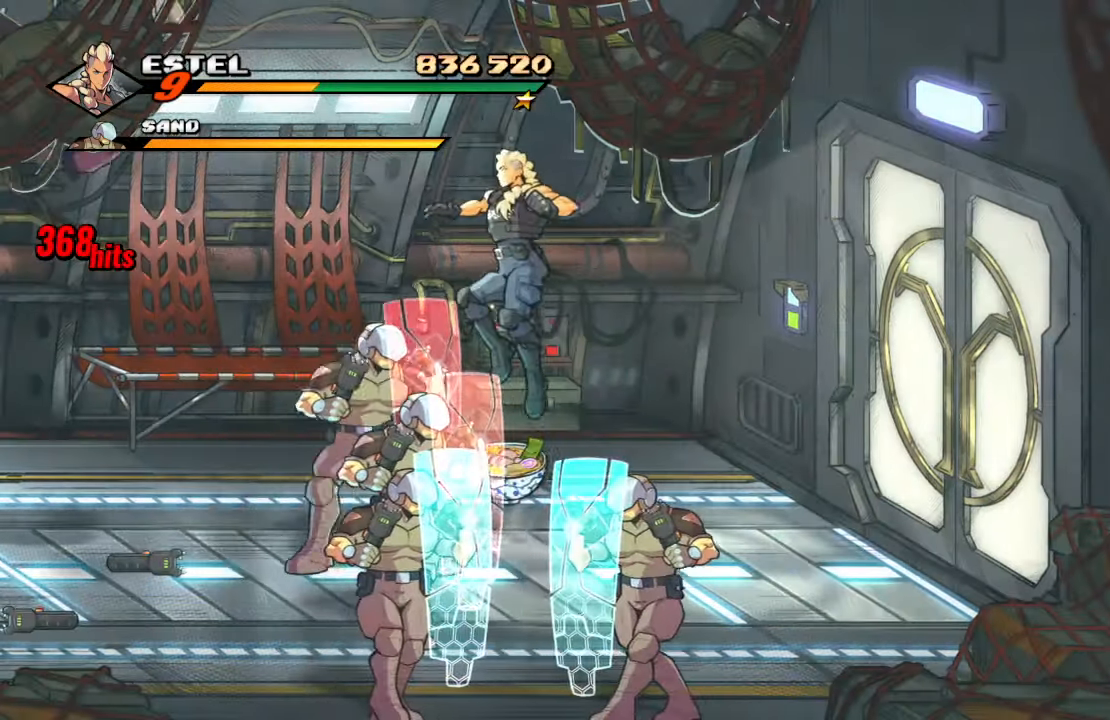
{"buttons": [], "left_stick": "center", "right_stick": "center", "events": [[67, "DPAD_DOWN", "down"], [133, "SQUARE", "down"], [250, "DPAD_LEFT", "up"], [283, "DPAD_DOWN", "up"], [350, "SQUARE", "up"]]}
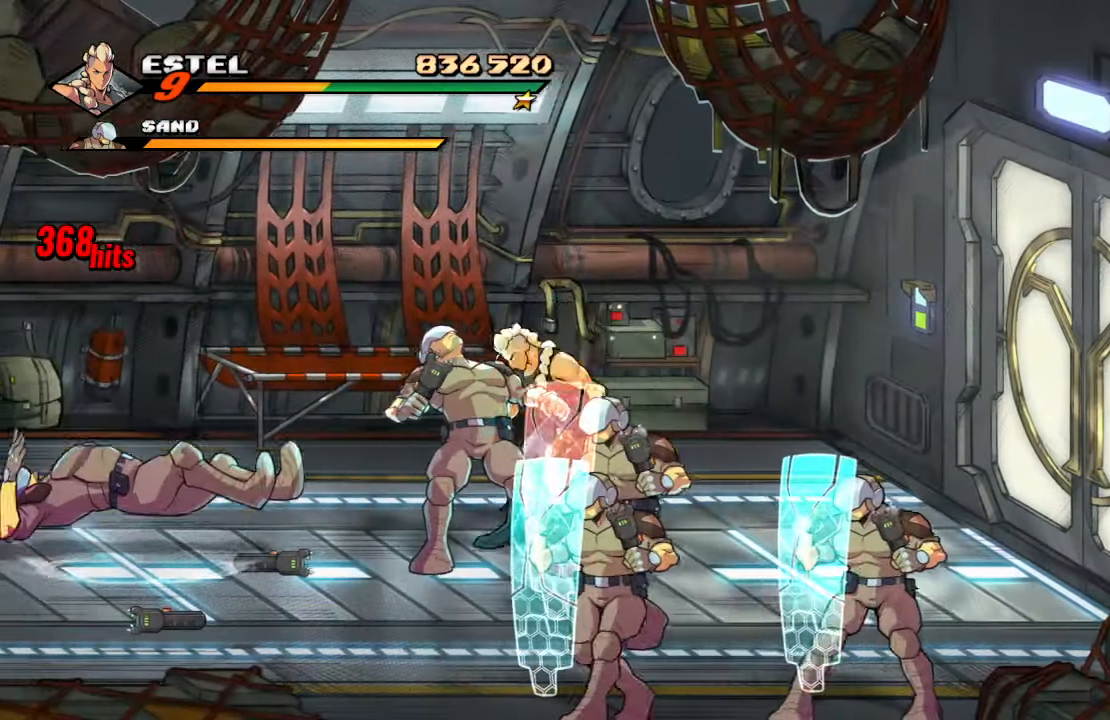
{"buttons": ["SQUARE"], "left_stick": "center", "right_stick": "center", "events": [[17, "SQUARE", "down"], [183, "SQUARE", "up"], [233, "DPAD_LEFT", "down"], [417, "SQUARE", "down"], [450, "DPAD_LEFT", "up"]]}
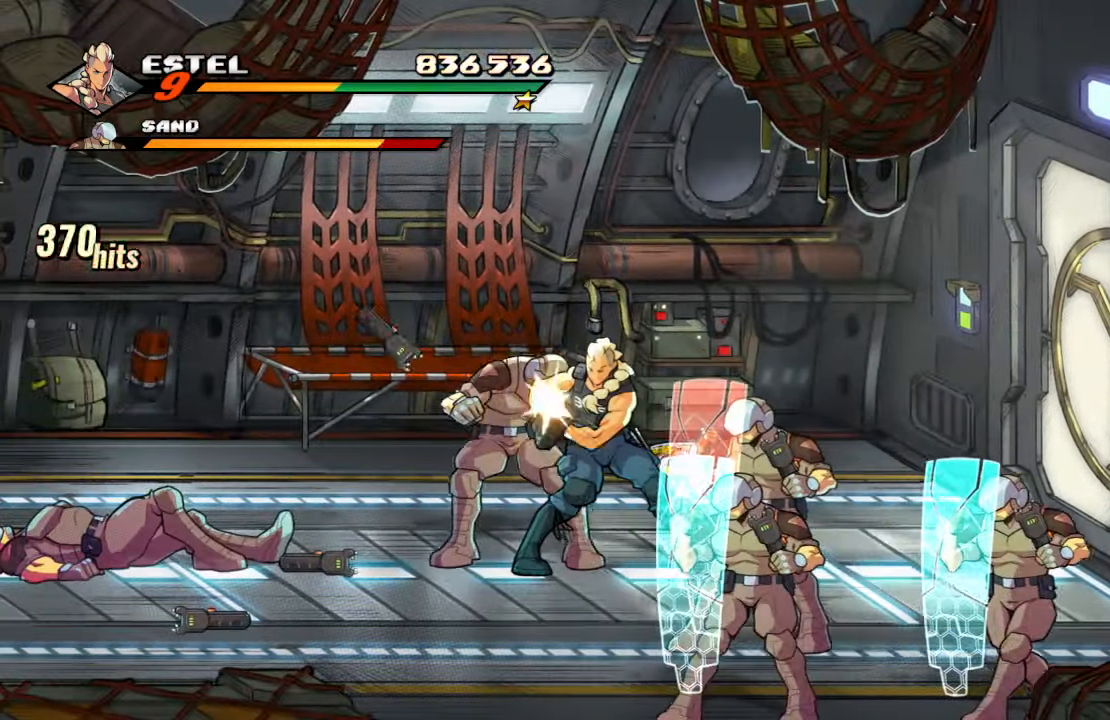
{"buttons": ["SQUARE"], "left_stick": "center", "right_stick": "center", "events": [[83, "SQUARE", "up"], [250, "SQUARE", "down"]]}
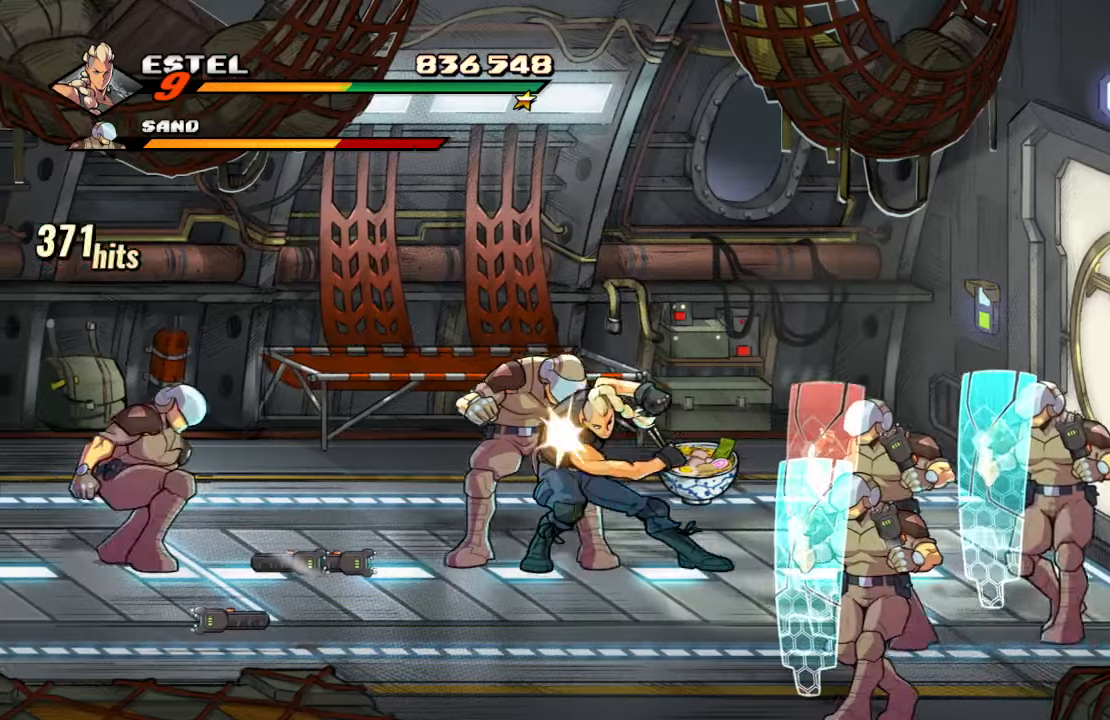
{"buttons": ["SQUARE", "DPAD_LEFT"], "left_stick": "center", "right_stick": "center", "events": [[484, "DPAD_LEFT", "down"]]}
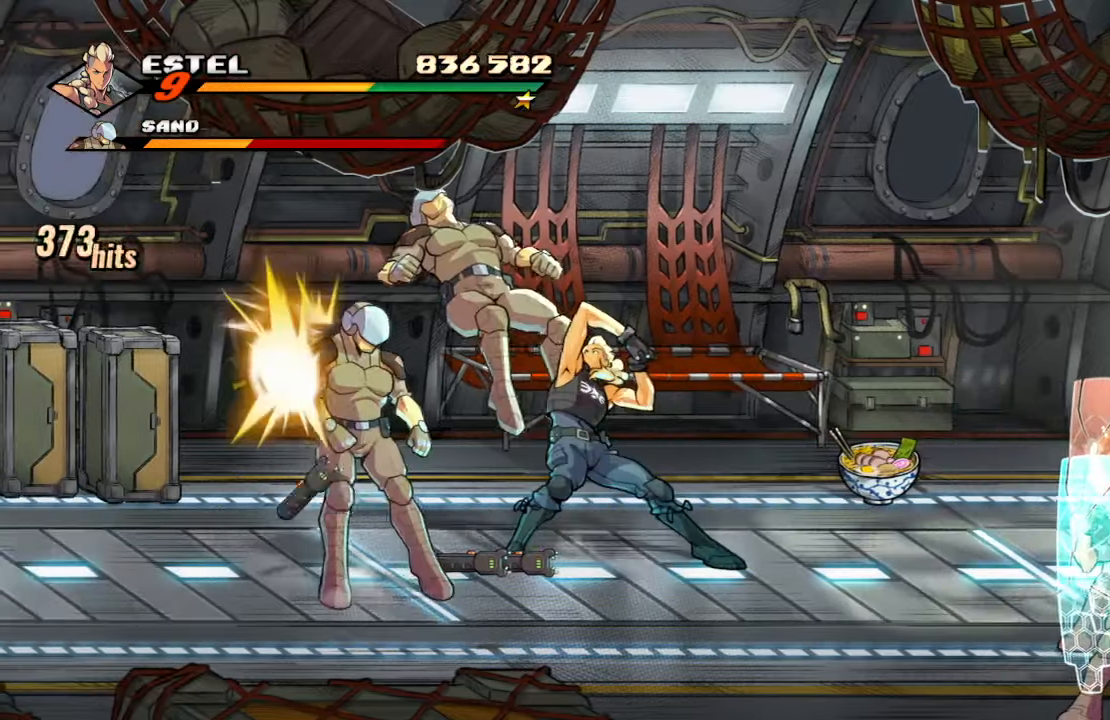
{"buttons": ["SQUARE", "DPAD_LEFT"], "left_stick": "center", "right_stick": "center", "events": [[67, "DPAD_DOWN", "down"], [184, "DPAD_DOWN", "up"], [417, "DPAD_DOWN", "down"], [500, "DPAD_DOWN", "up"]]}
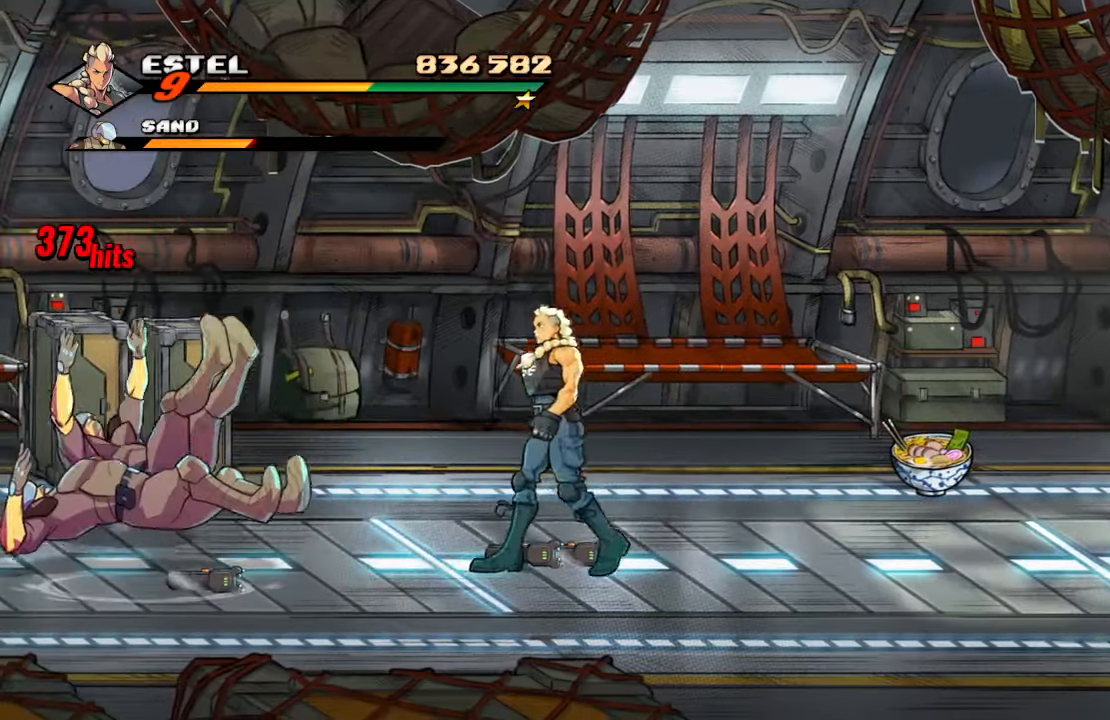
{"buttons": [], "left_stick": "center", "right_stick": "center", "events": [[67, "SQUARE", "up"], [117, "SQUARE", "down"], [267, "SQUARE", "up"], [300, "SQUARE", "down"], [384, "DPAD_LEFT", "up"], [484, "SQUARE", "up"]]}
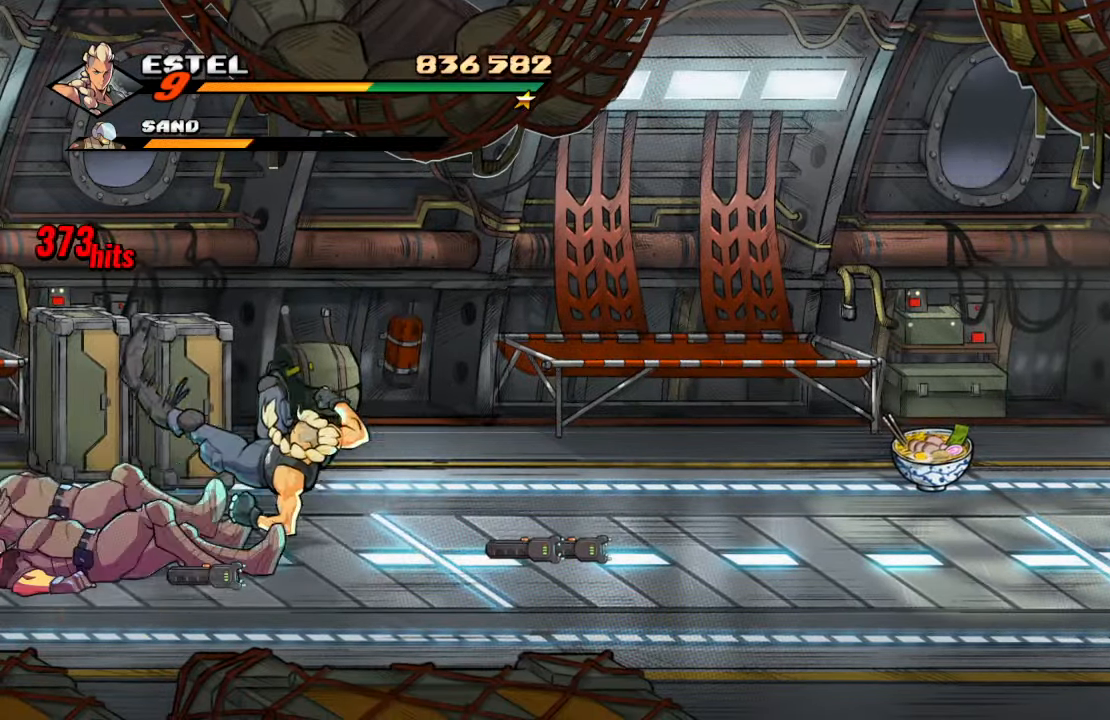
{"buttons": ["SQUARE", "DPAD_LEFT"], "left_stick": "center", "right_stick": "center", "events": [[34, "DPAD_LEFT", "down"], [117, "DPAD_LEFT", "up"], [184, "DPAD_LEFT", "down"], [284, "DPAD_LEFT", "up"], [300, "SQUARE", "down"], [334, "DPAD_LEFT", "down"], [400, "SQUARE", "up"], [417, "DPAD_LEFT", "up"], [467, "DPAD_LEFT", "down"], [467, "SQUARE", "down"]]}
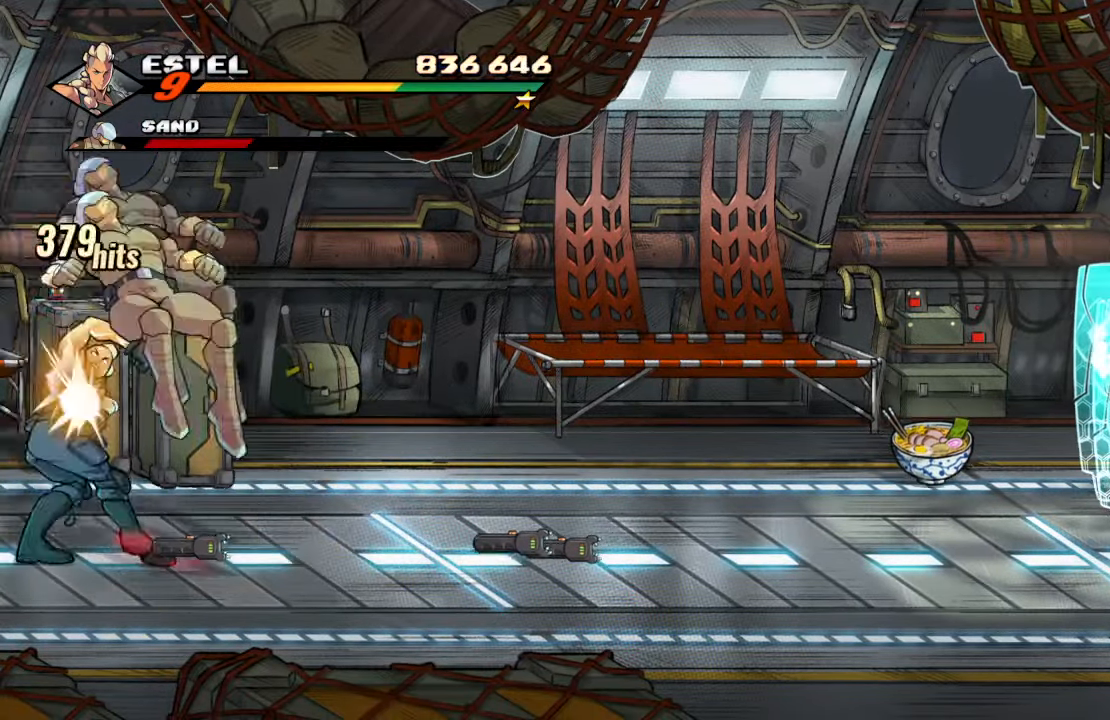
{"buttons": ["DPAD_RIGHT"], "left_stick": "center", "right_stick": "center", "events": [[100, "SQUARE", "up"], [134, "SQUARE", "down"], [200, "DPAD_LEFT", "up"], [300, "SQUARE", "up"], [317, "DPAD_RIGHT", "down"], [450, "DPAD_RIGHT", "up"], [500, "DPAD_RIGHT", "down"]]}
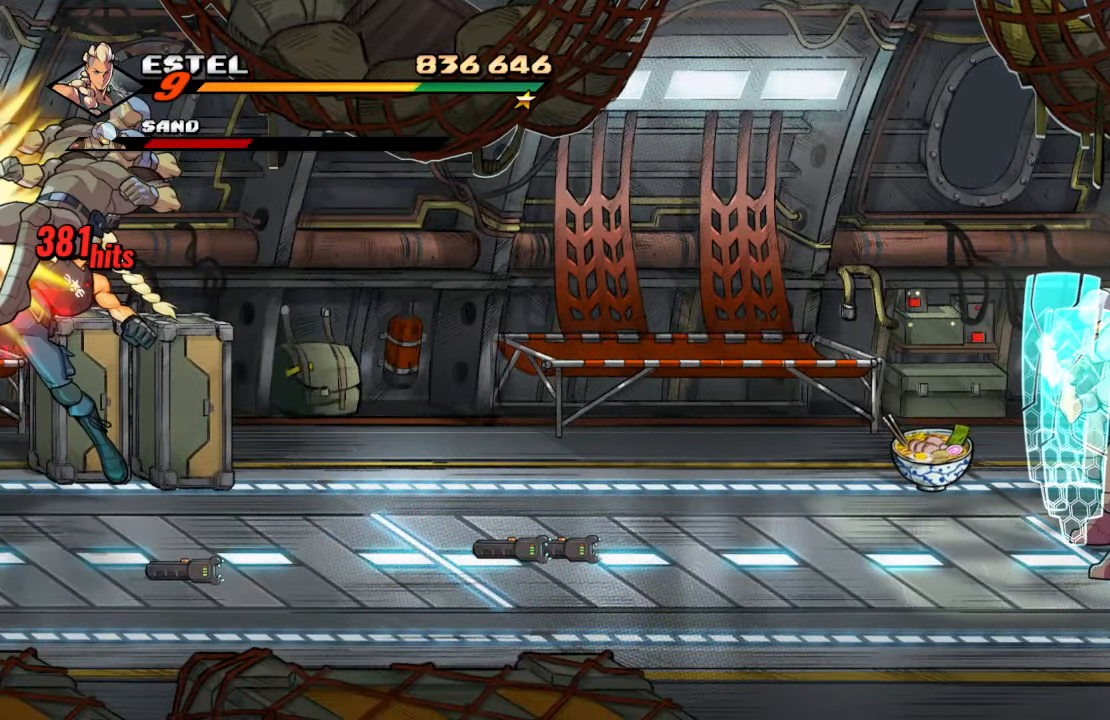
{"buttons": ["SQUARE", "DPAD_RIGHT"], "left_stick": "center", "right_stick": "center"}
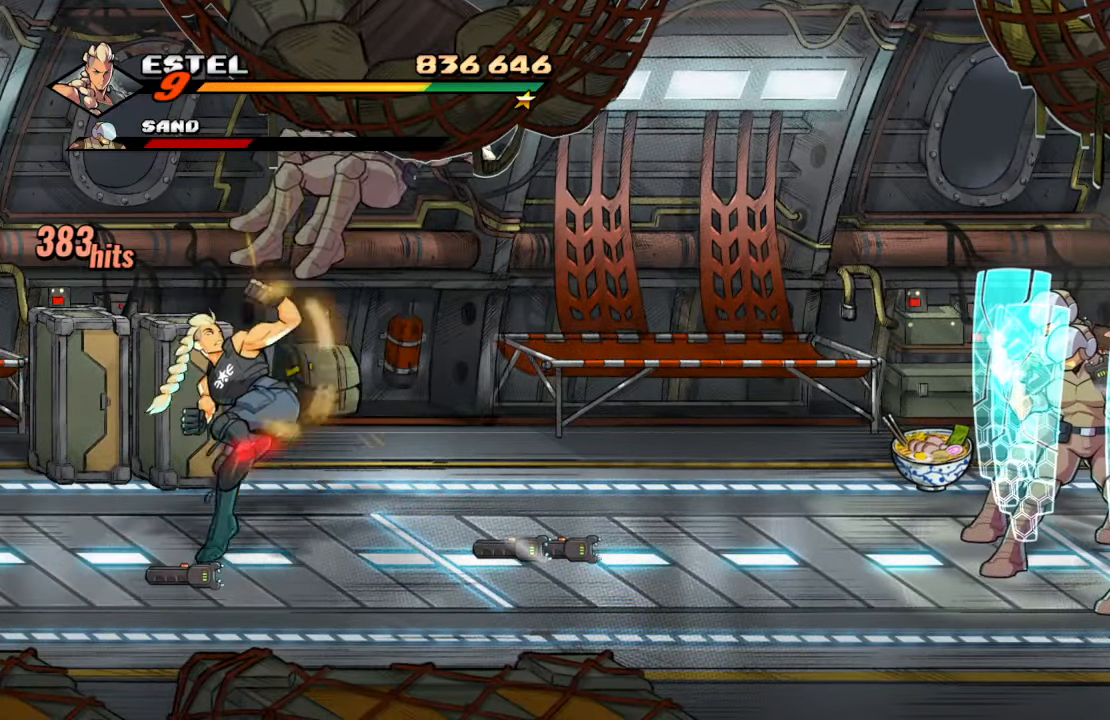
{"buttons": [], "left_stick": "center", "right_stick": "center", "events": [[184, "DPAD_RIGHT", "up"], [184, "SQUARE", "up"]]}
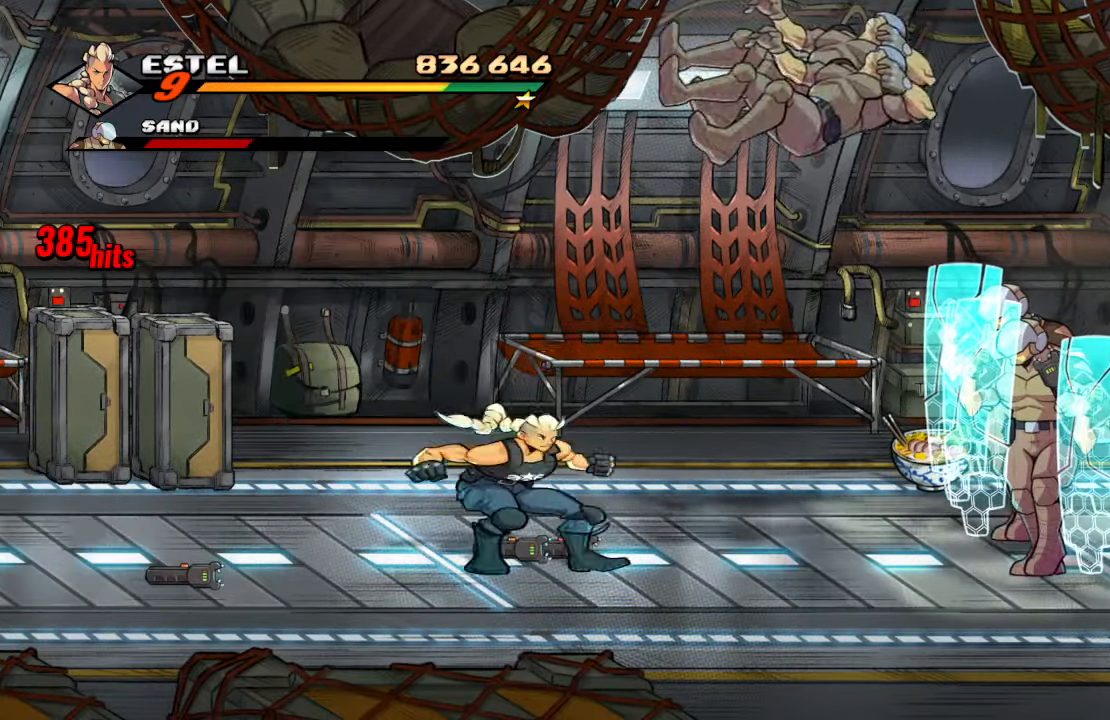
{"buttons": [], "left_stick": "center", "right_stick": "center", "events": [[217, "CIRCLE", "down"], [334, "CIRCLE", "up"]]}
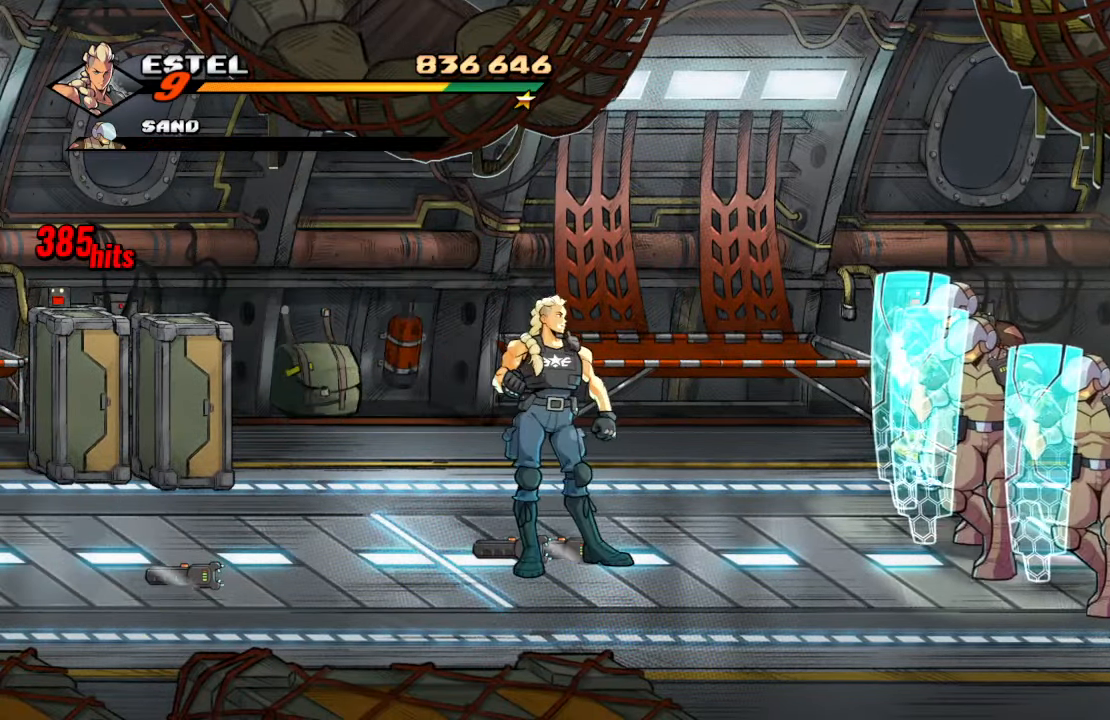
{"buttons": ["DPAD_RIGHT"], "left_stick": "center", "right_stick": "center", "events": [[34, "DPAD_RIGHT", "down"], [134, "DPAD_RIGHT", "up"], [234, "CIRCLE", "down"], [384, "CIRCLE", "up"], [484, "DPAD_RIGHT", "down"]]}
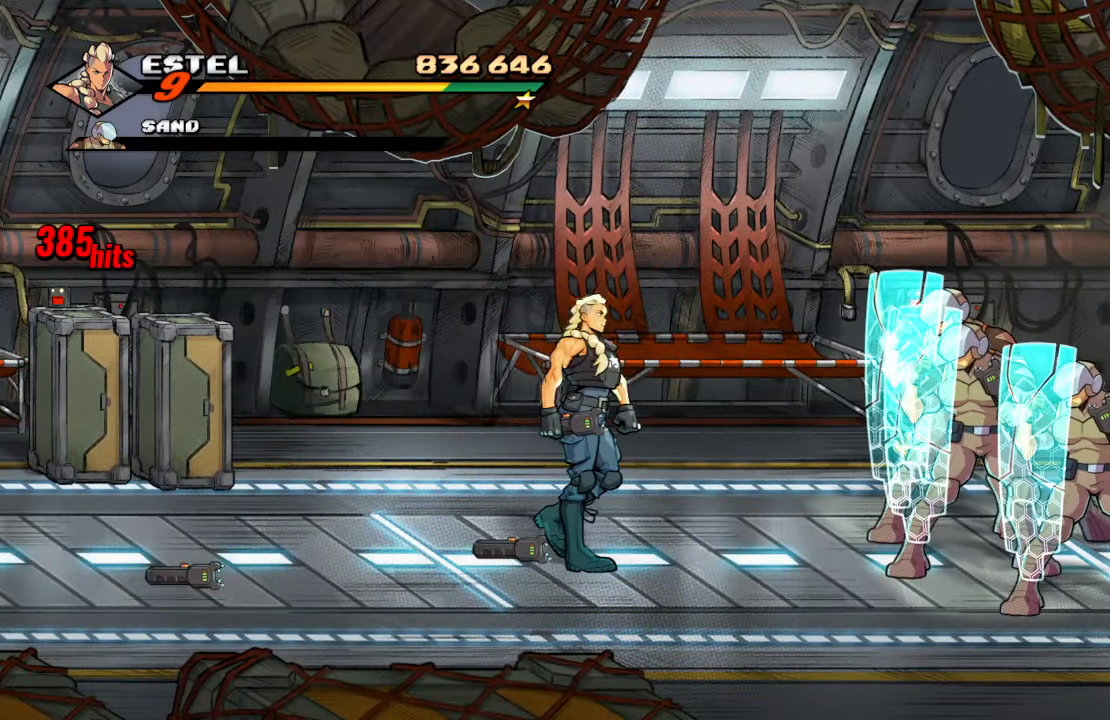
{"buttons": [], "left_stick": "center", "right_stick": "center", "events": [[267, "DPAD_RIGHT", "up"], [267, "SQUARE", "down"], [400, "SQUARE", "up"]]}
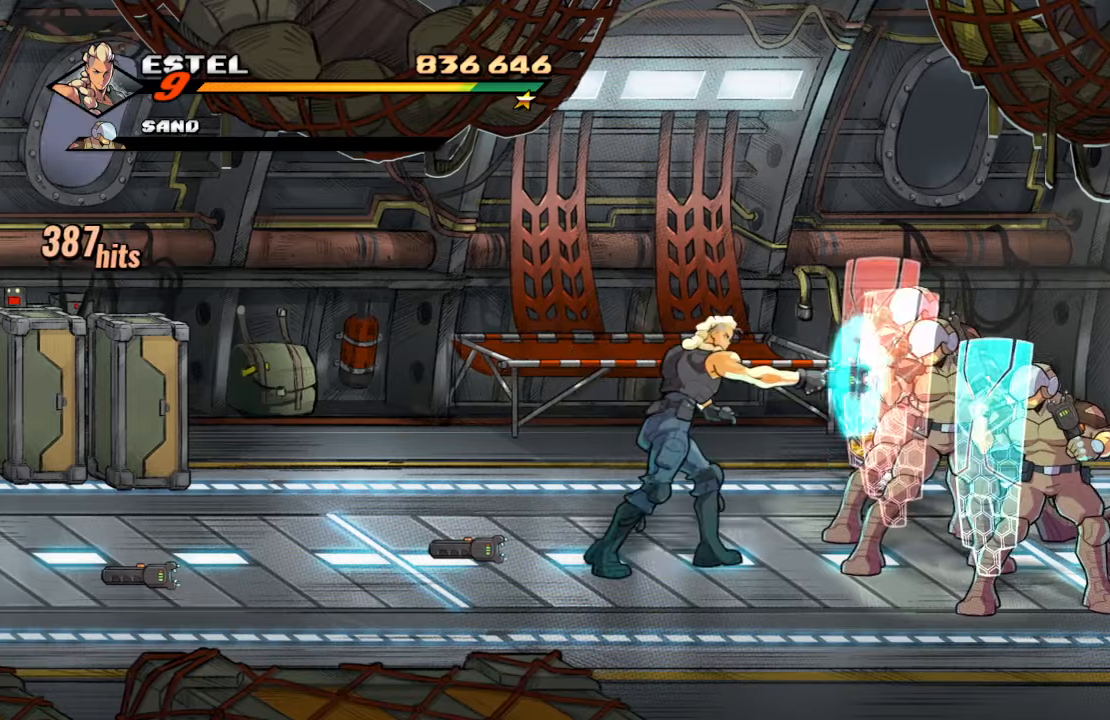
{"buttons": [], "left_stick": "center", "right_stick": "center", "events": [[200, "SQUARE", "down"], [350, "SQUARE", "up"]]}
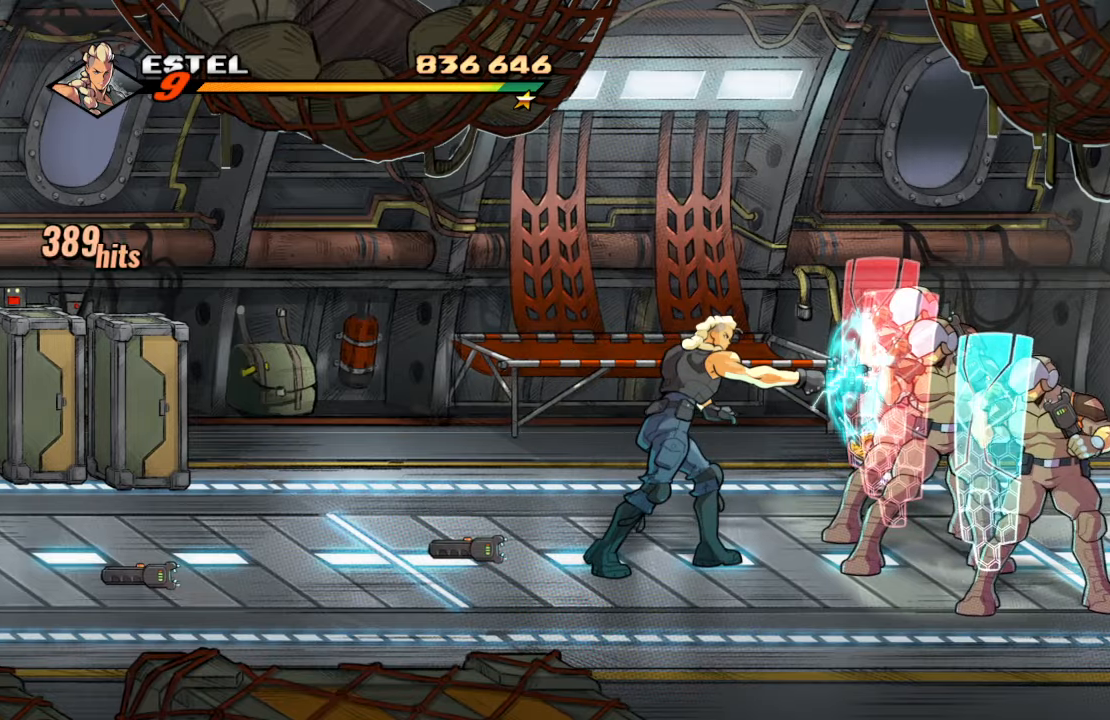
{"buttons": [], "left_stick": "center", "right_stick": "center", "events": [[183, "SQUARE", "down"], [416, "SQUARE", "up"]]}